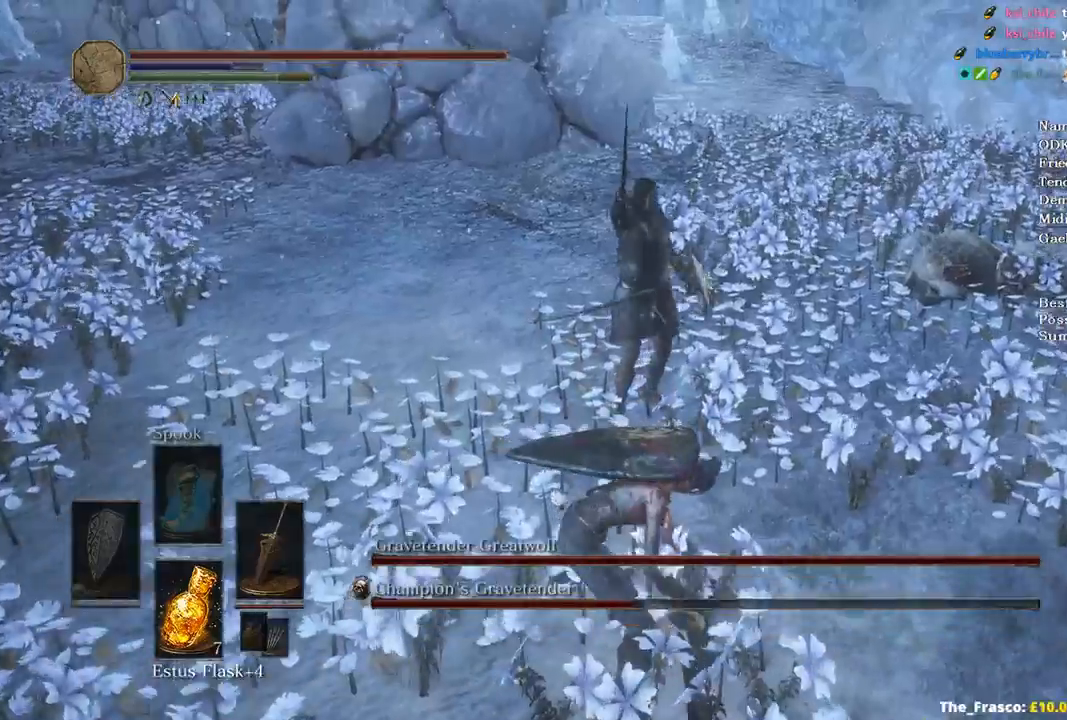
Gameplay with a controller (Xbox layout); each line is a JSON object with the inputs held at the frame after it. "events" lists button and stick changes between this image and that frame as [ms after this image, input, new state], when the widget could be followed in between.
{"buttons": ["R2"], "left_stick": "up", "right_stick": "center", "events": [[300, "right_stick", "center"]]}
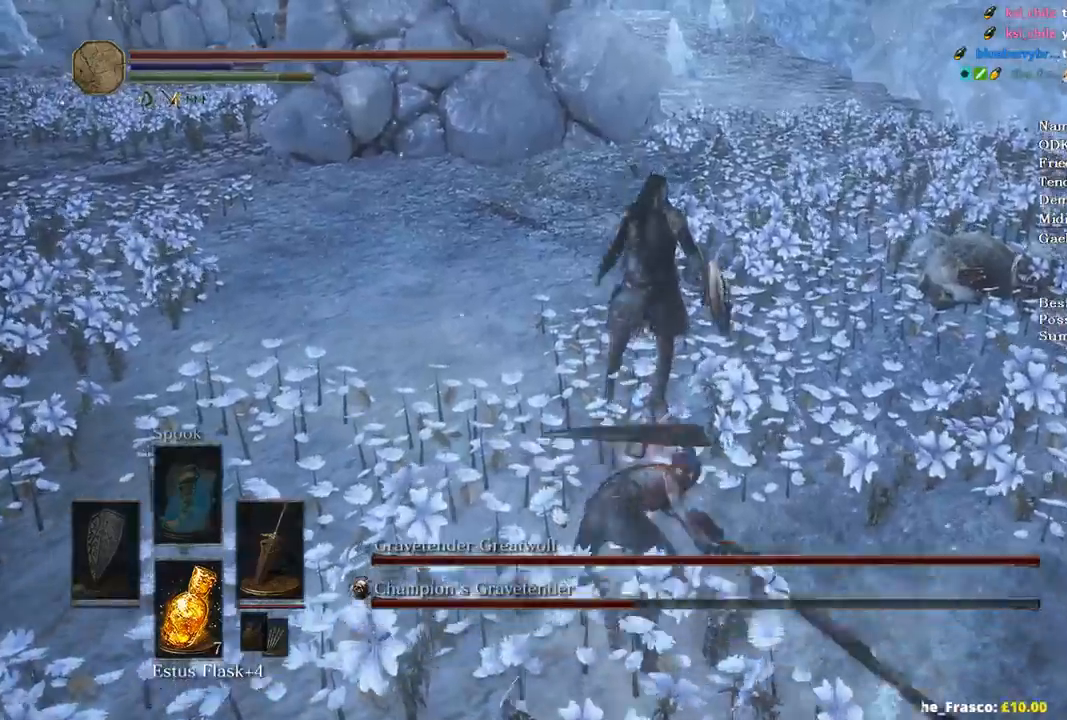
{"buttons": ["R2"], "left_stick": "up", "right_stick": "down", "events": [[267, "right_stick", "down"]]}
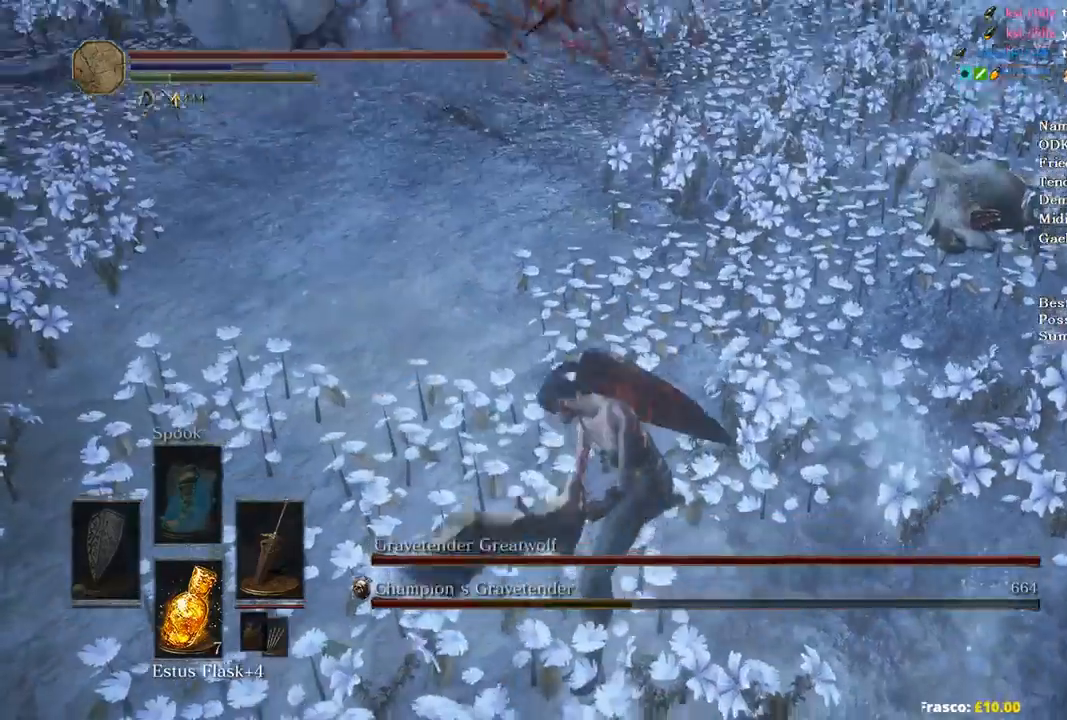
{"buttons": [], "left_stick": "down-left", "right_stick": "center", "events": [[67, "R2", "up"], [100, "right_stick", "center"], [400, "left_stick", "down-left"]]}
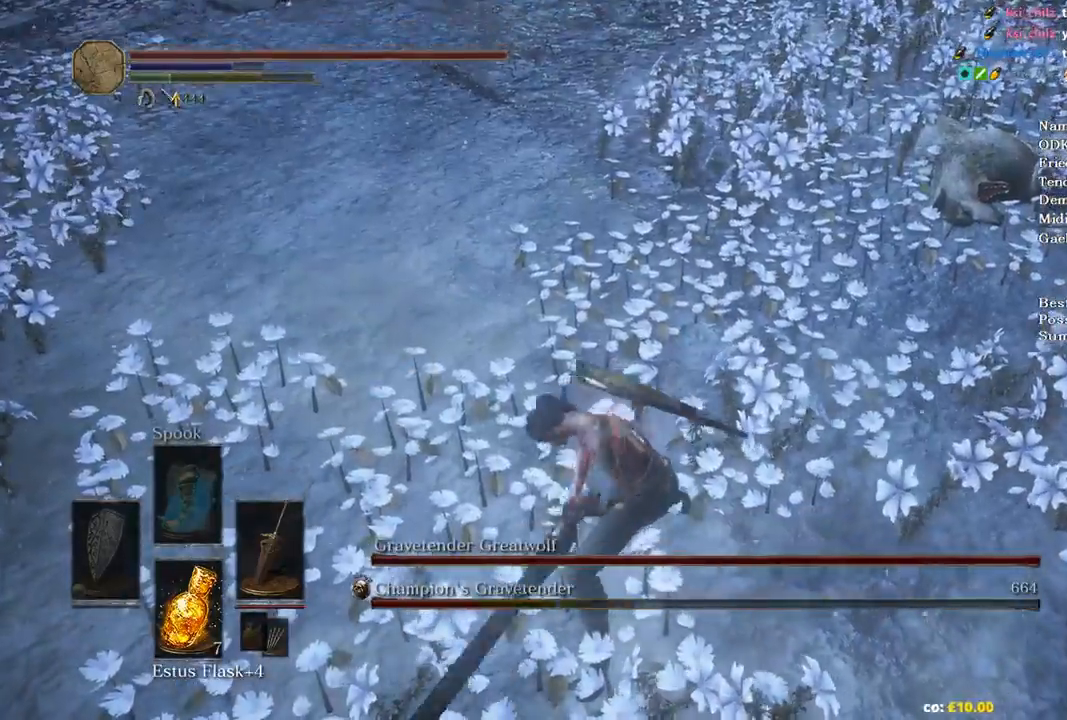
{"buttons": [], "left_stick": "down-left", "right_stick": "right", "events": [[300, "right_stick", "up-right"], [467, "right_stick", "right"]]}
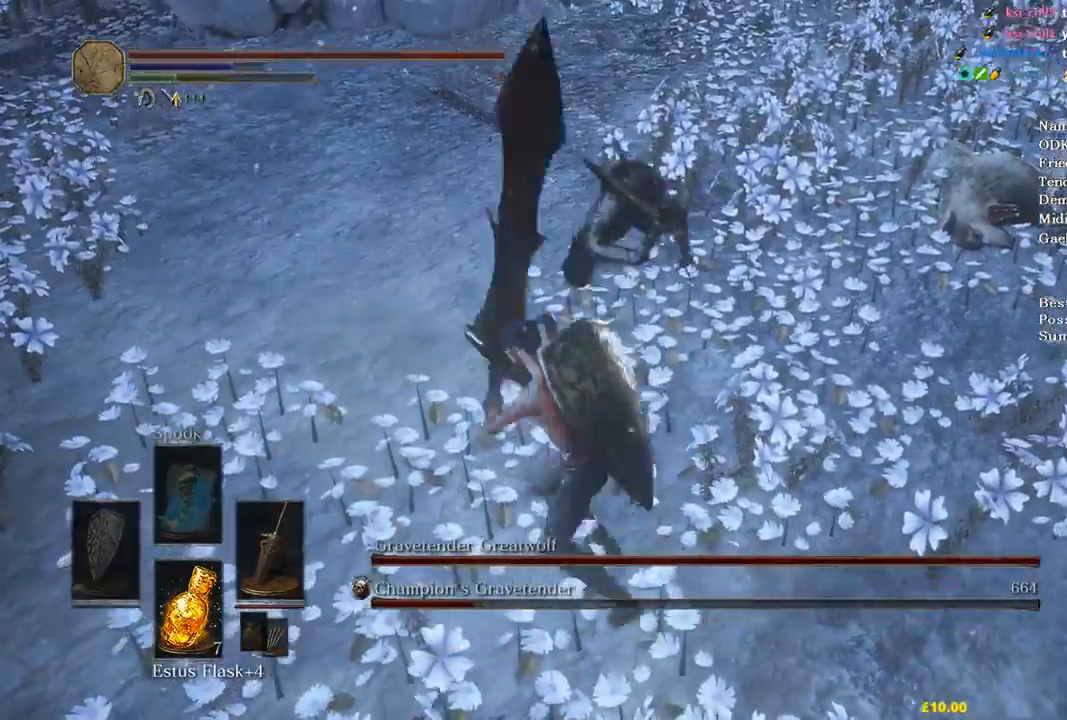
{"buttons": [], "left_stick": "up-left", "right_stick": "right", "events": [[333, "left_stick", "up-left"]]}
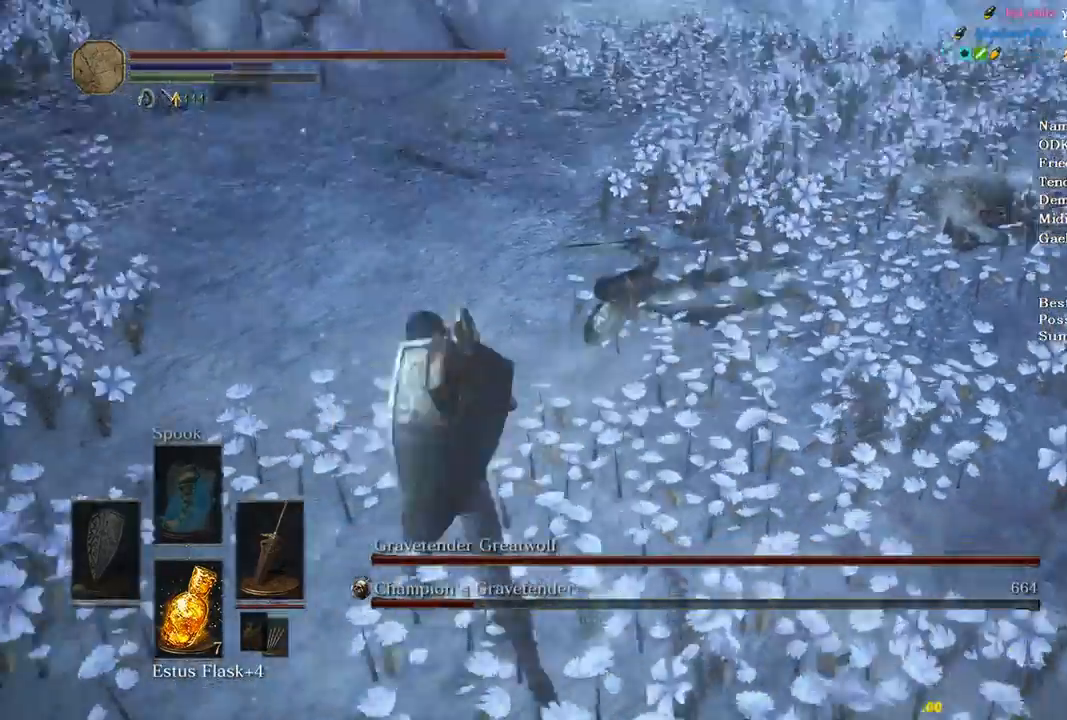
{"buttons": ["R2"], "left_stick": "up", "right_stick": "down", "events": [[33, "left_stick", "up"], [100, "R2", "down"], [133, "right_stick", "center"], [233, "right_stick", "down"]]}
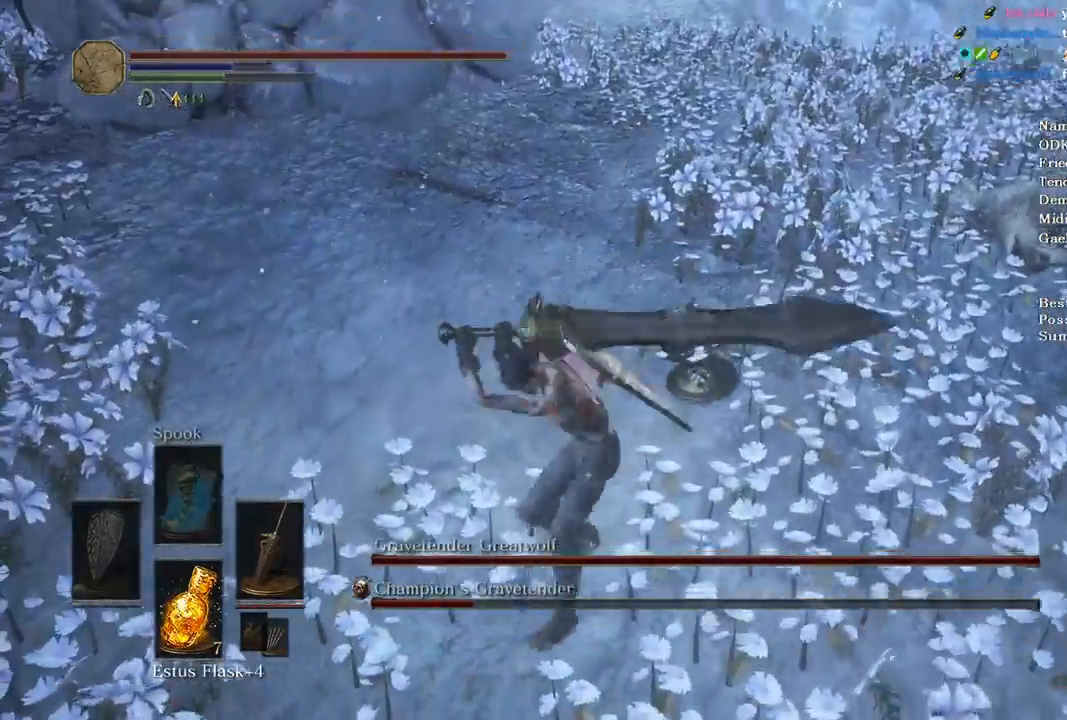
{"buttons": ["R2"], "left_stick": "up", "right_stick": "center", "events": [[500, "right_stick", "center"]]}
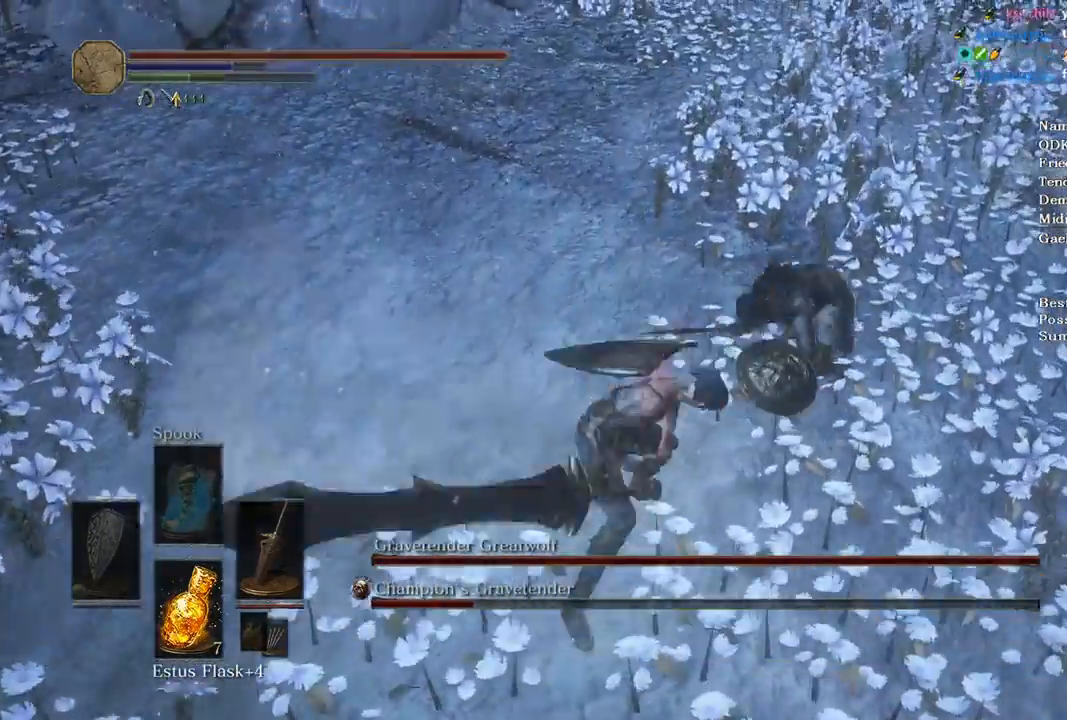
{"buttons": ["R2"], "left_stick": "up", "right_stick": "center", "events": []}
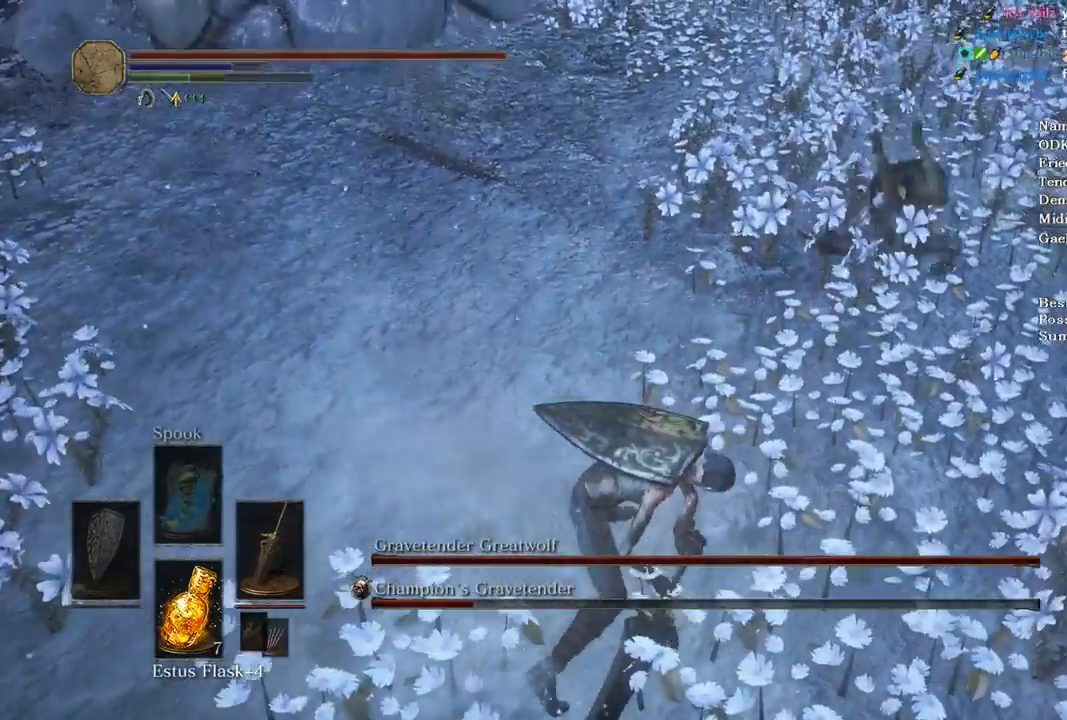
{"buttons": ["R2"], "left_stick": "up", "right_stick": "center", "events": []}
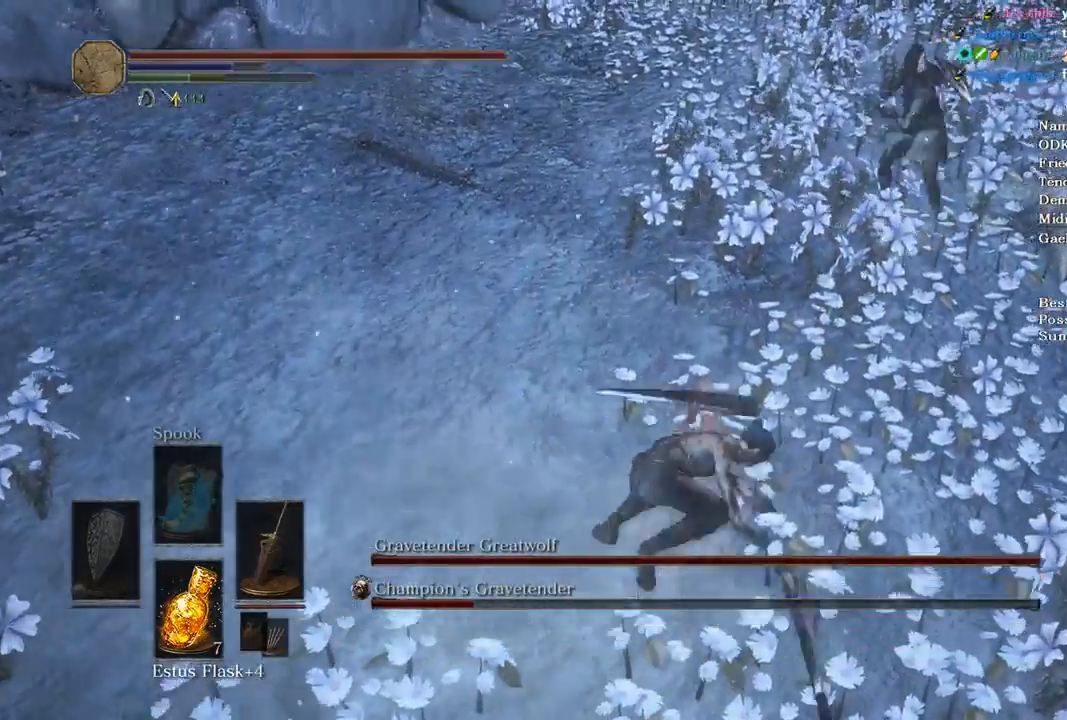
{"buttons": ["R2"], "left_stick": "center", "right_stick": "center", "events": [[33, "right_stick", "up"], [267, "right_stick", "center"], [300, "left_stick", "center"]]}
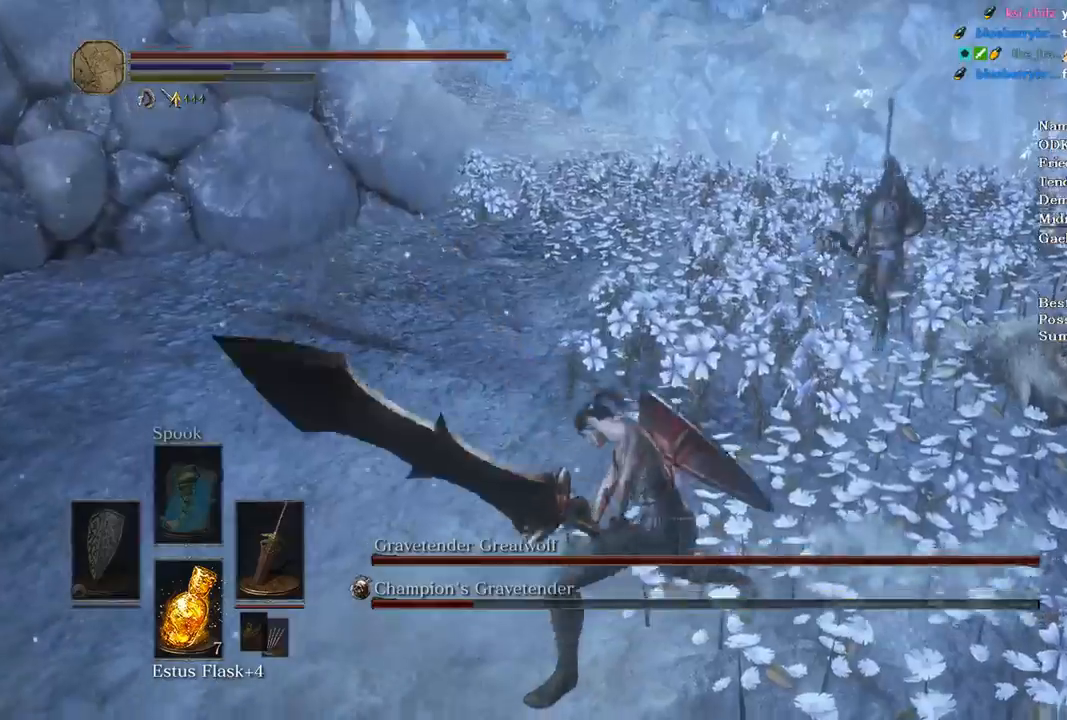
{"buttons": [], "left_stick": "down-right", "right_stick": "center", "events": [[33, "left_stick", "right"], [100, "R2", "up"], [233, "left_stick", "down-right"]]}
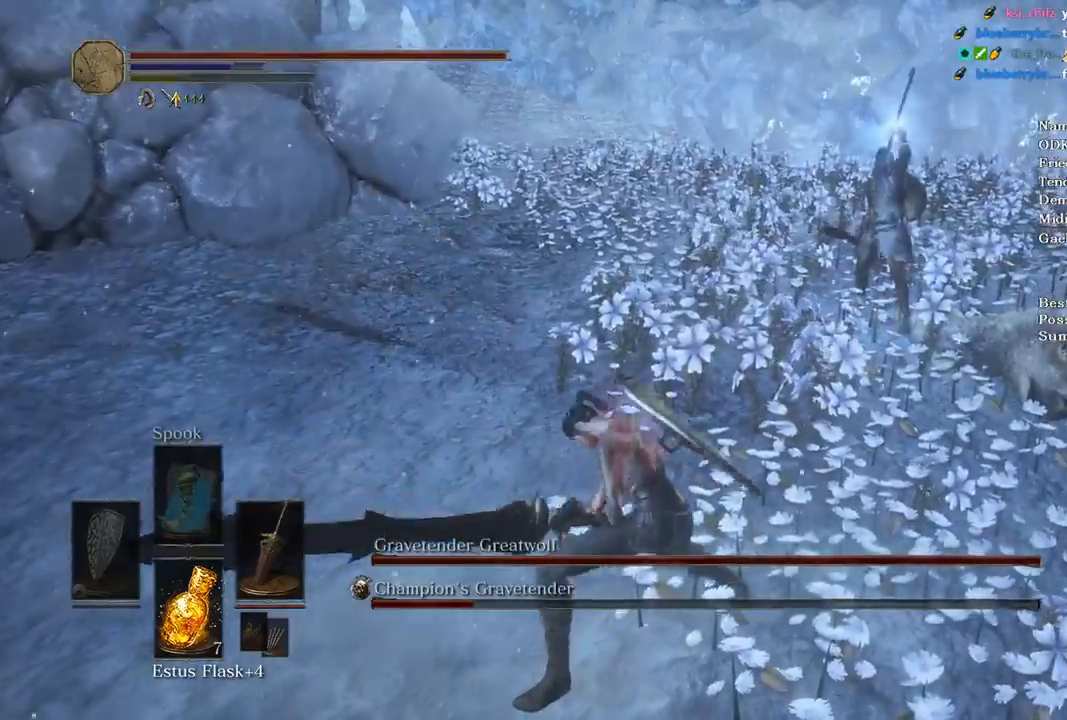
{"buttons": [], "left_stick": "down-right", "right_stick": "center", "events": []}
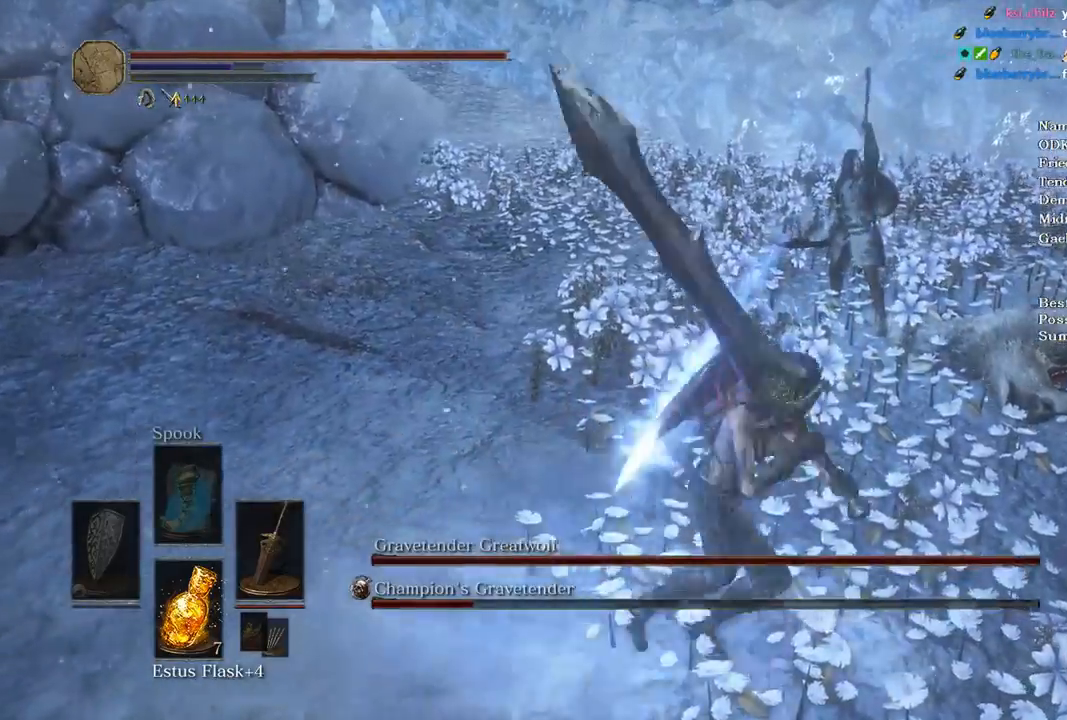
{"buttons": [], "left_stick": "up", "right_stick": "left", "events": [[267, "left_stick", "right"], [333, "right_stick", "left"], [433, "left_stick", "up"]]}
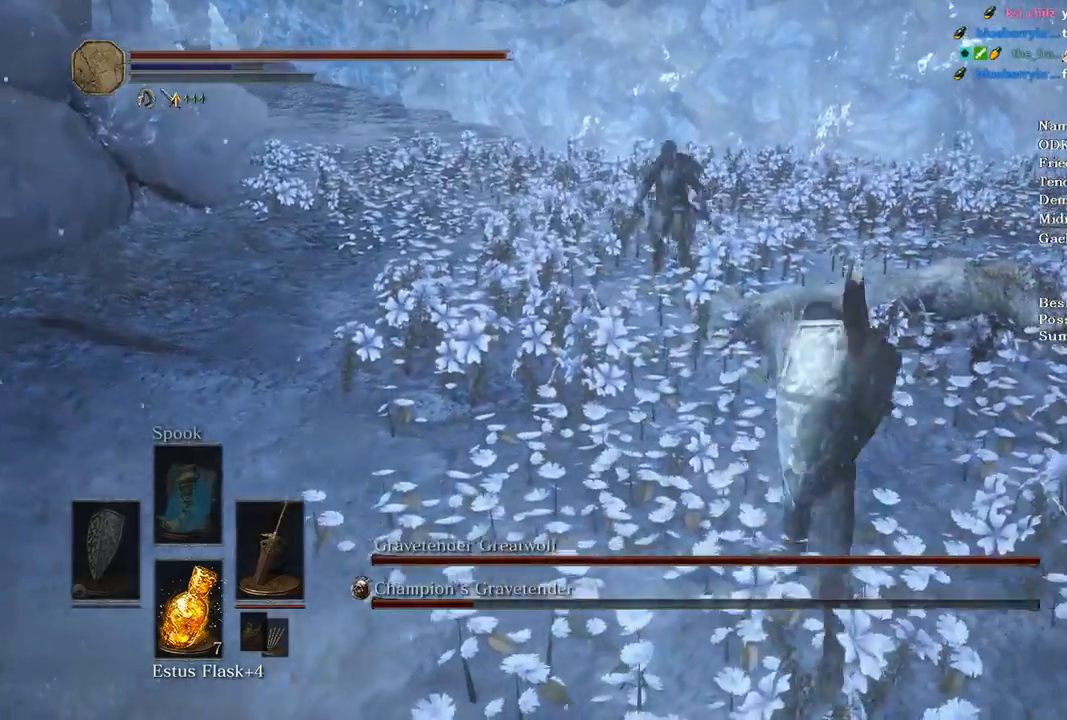
{"buttons": [], "left_stick": "center", "right_stick": "left", "events": [[33, "left_stick", "center"]]}
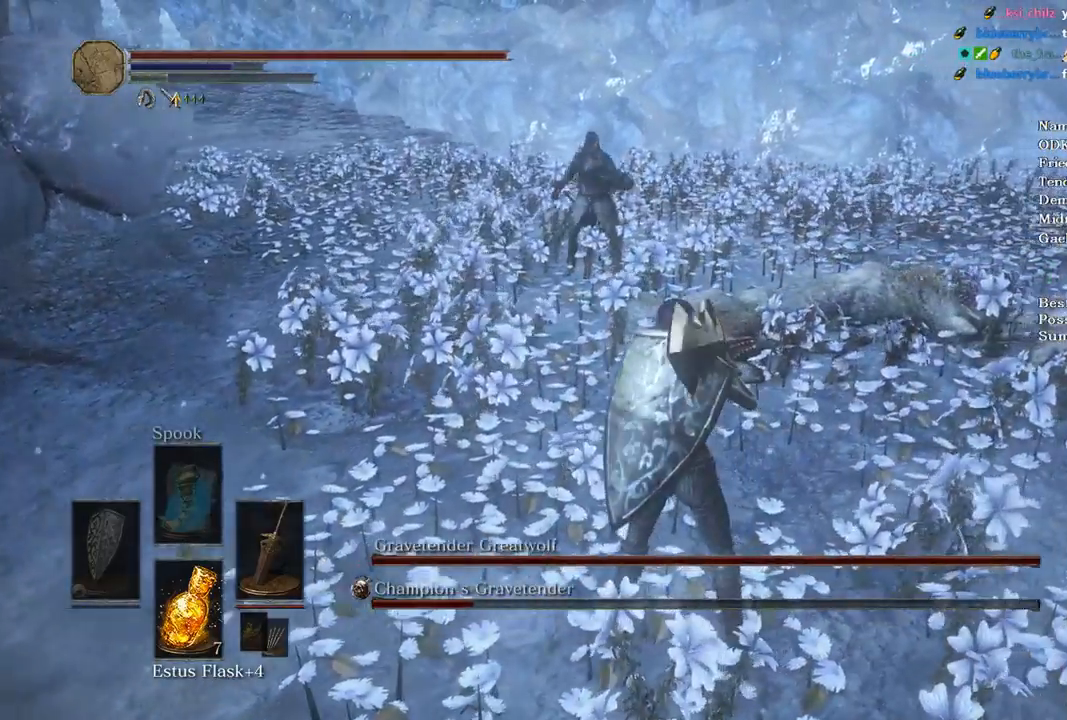
{"buttons": [], "left_stick": "center", "right_stick": "center", "events": [[267, "right_stick", "center"]]}
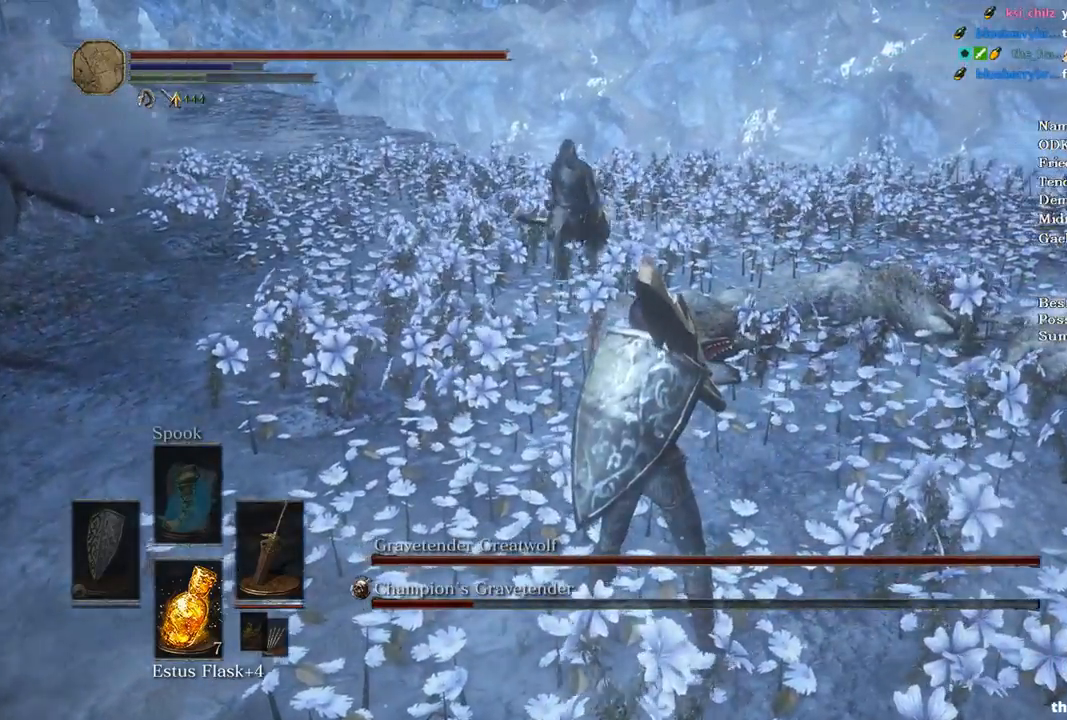
{"buttons": [], "left_stick": "center", "right_stick": "center", "events": [[133, "right_stick", "left"], [300, "right_stick", "center"]]}
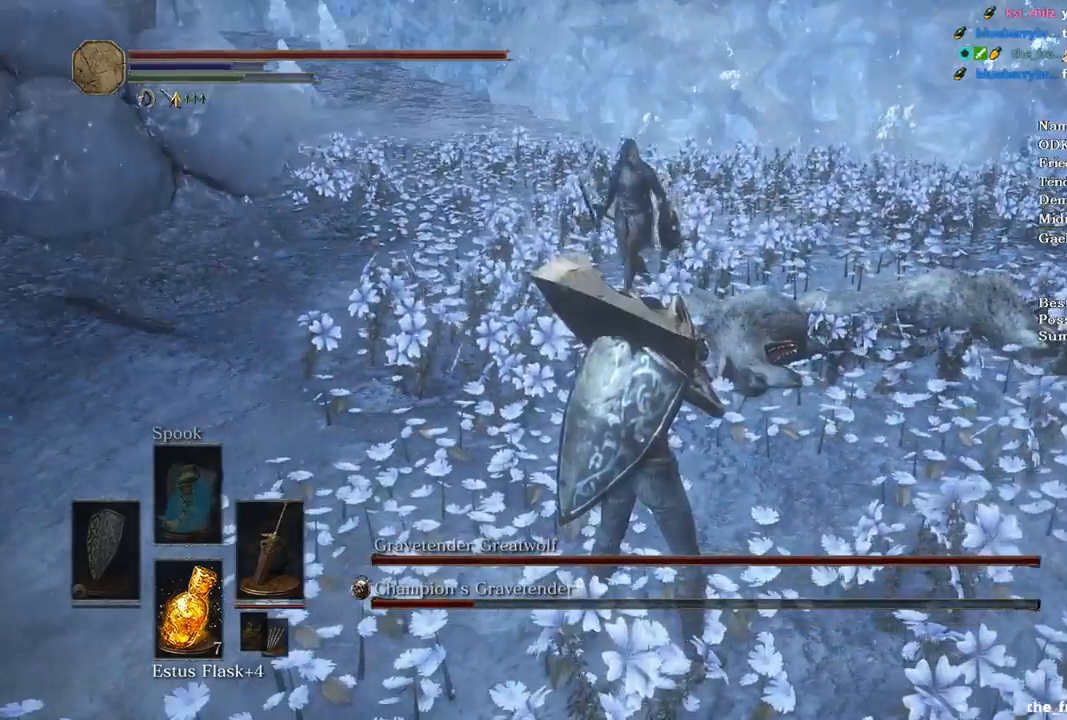
{"buttons": ["R2"], "left_stick": "up", "right_stick": "center", "events": [[100, "right_stick", "left"], [133, "left_stick", "up"], [200, "left_stick", "center"], [233, "right_stick", "center"], [467, "left_stick", "up"], [500, "R2", "down"]]}
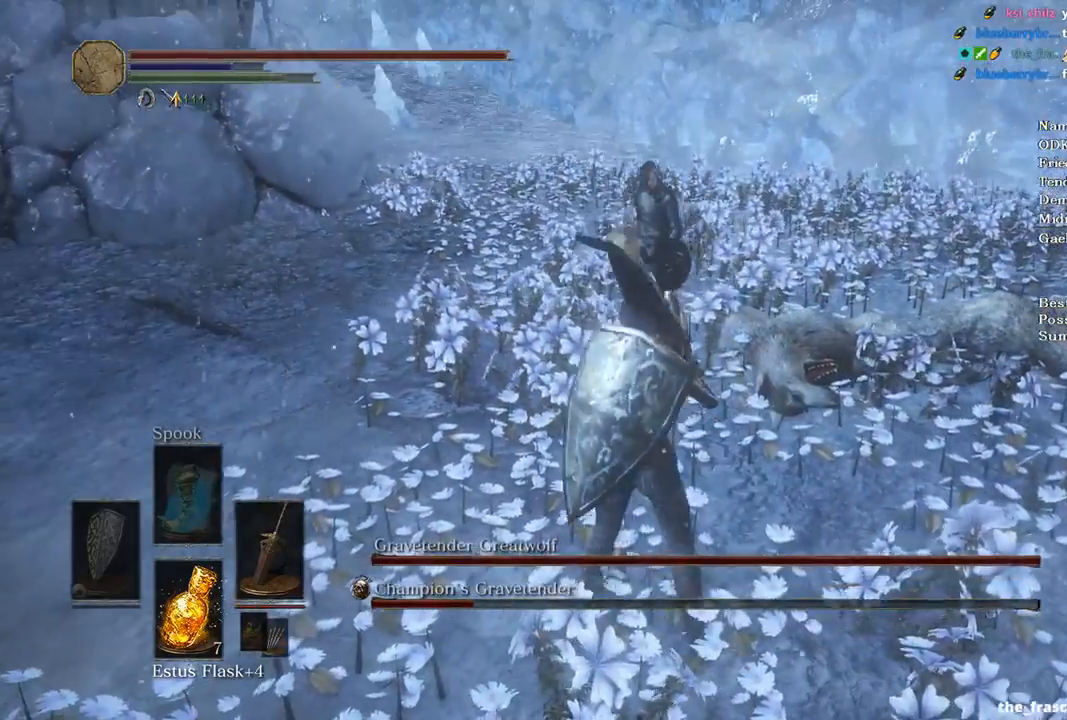
{"buttons": [], "left_stick": "center", "right_stick": "left", "events": [[67, "left_stick", "center"], [67, "right_stick", "left"], [100, "R2", "up"]]}
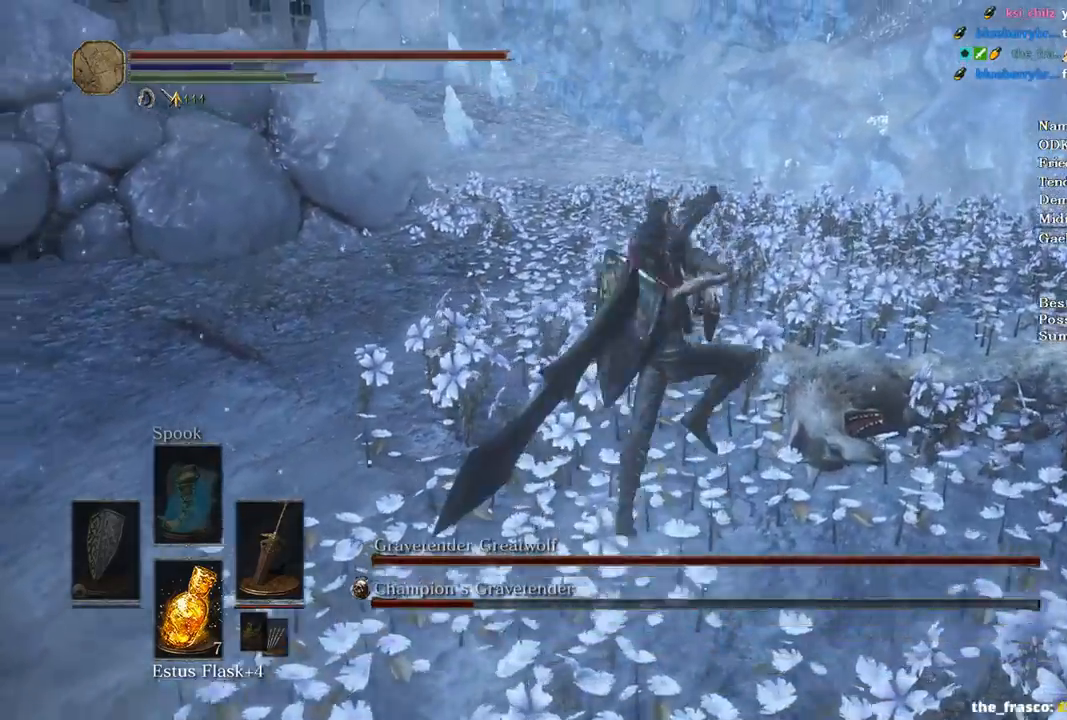
{"buttons": [], "left_stick": "center", "right_stick": "left", "events": []}
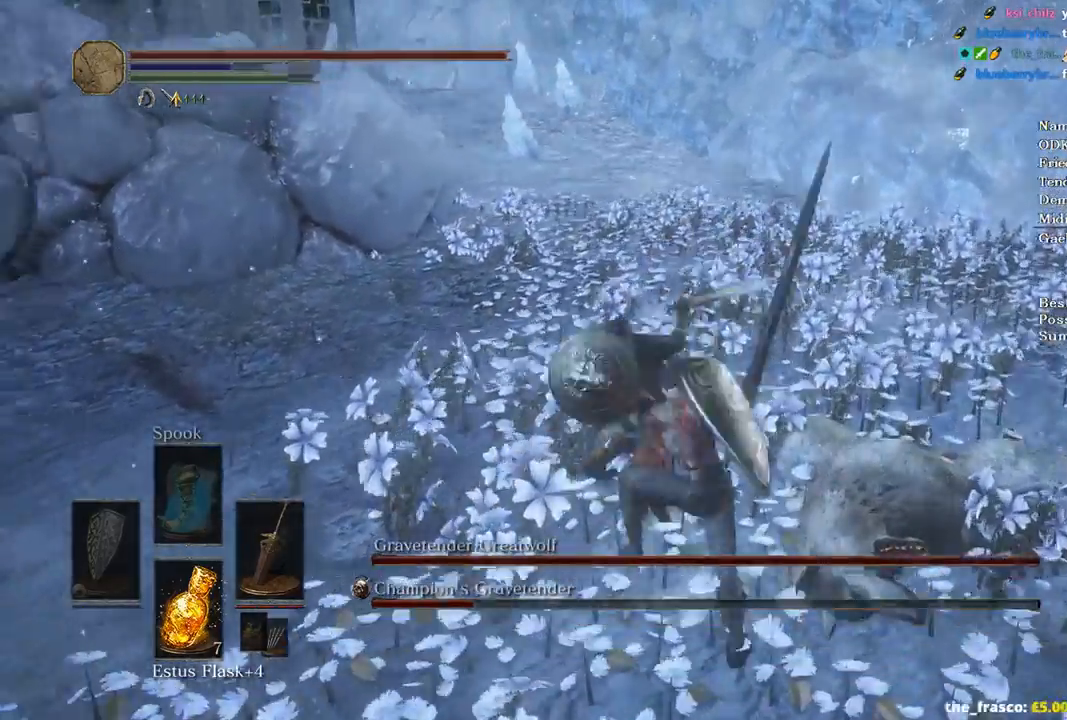
{"buttons": [], "left_stick": "center", "right_stick": "left", "events": []}
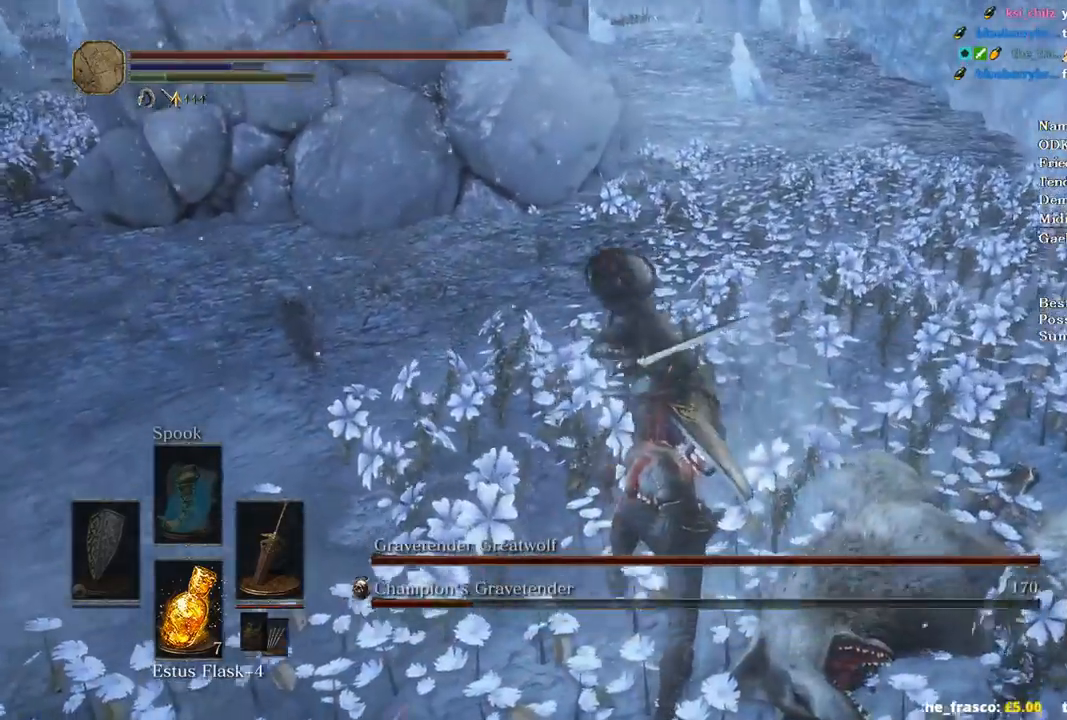
{"buttons": [], "left_stick": "up", "right_stick": "down-left", "events": [[233, "left_stick", "up"], [333, "right_stick", "down-left"]]}
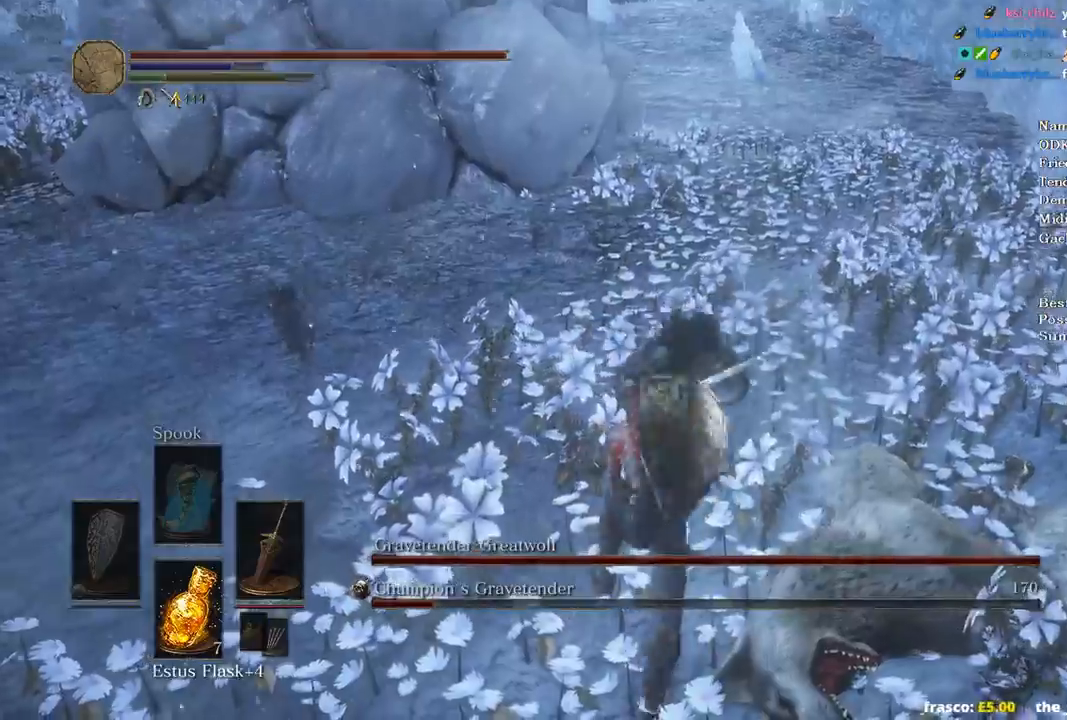
{"buttons": ["R1"], "left_stick": "up", "right_stick": "left", "events": [[400, "R1", "down"], [400, "right_stick", "left"]]}
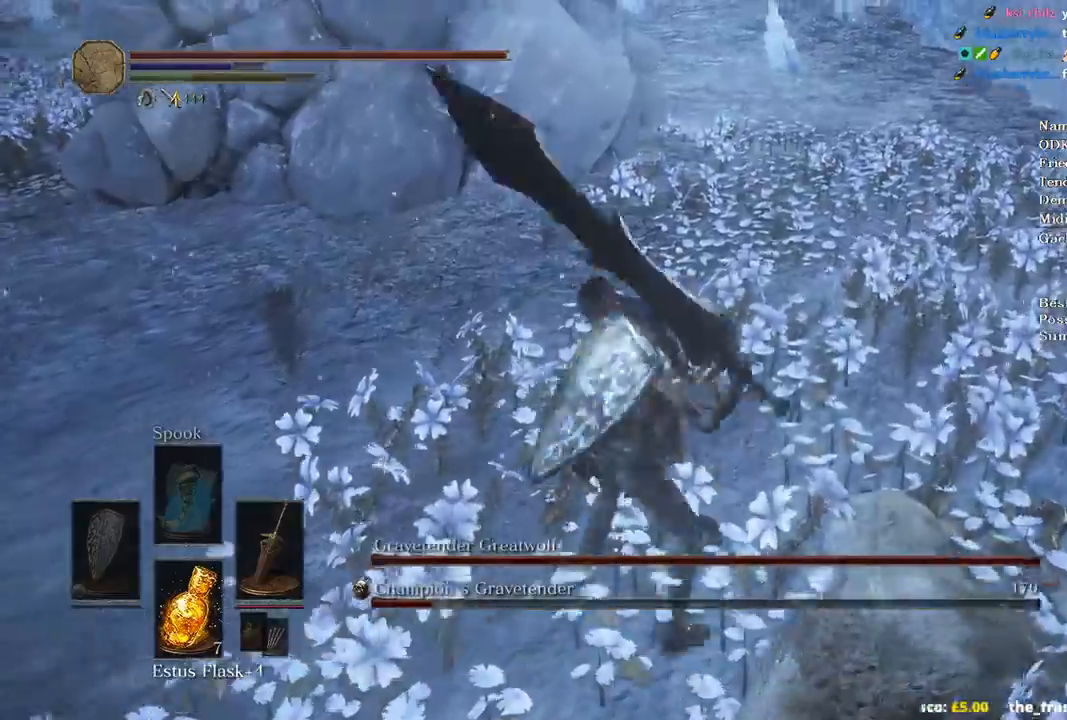
{"buttons": [], "left_stick": "center", "right_stick": "center", "events": [[33, "R1", "up"], [200, "left_stick", "center"], [467, "right_stick", "center"]]}
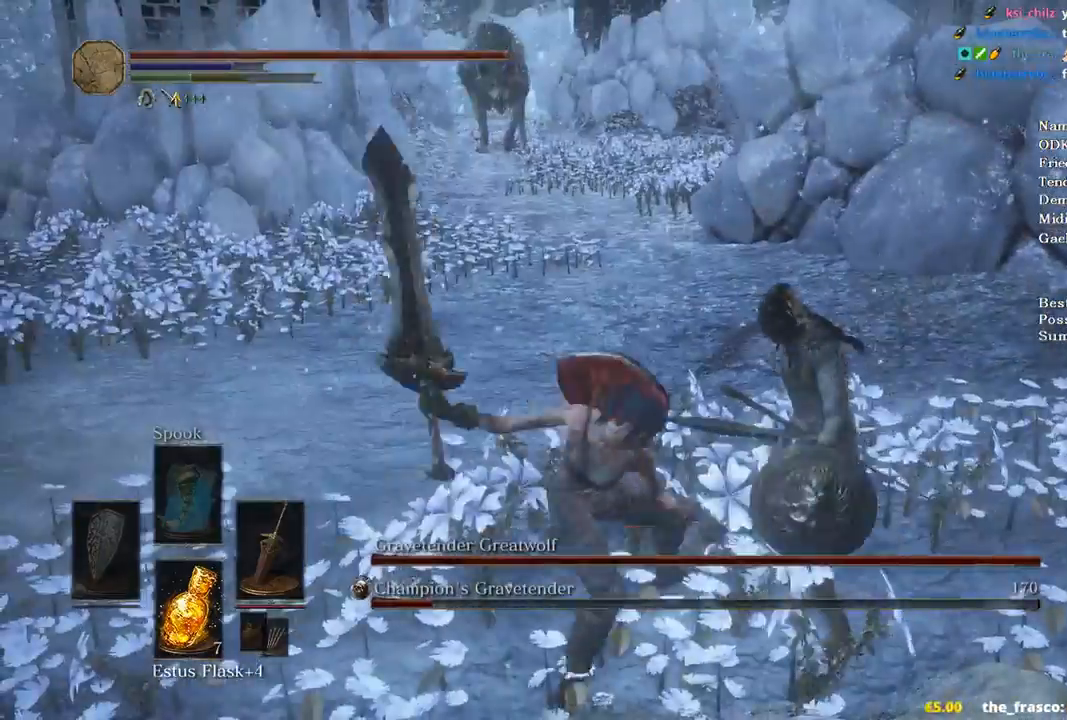
{"buttons": [], "left_stick": "center", "right_stick": "up-left", "events": [[267, "right_stick", "up-left"]]}
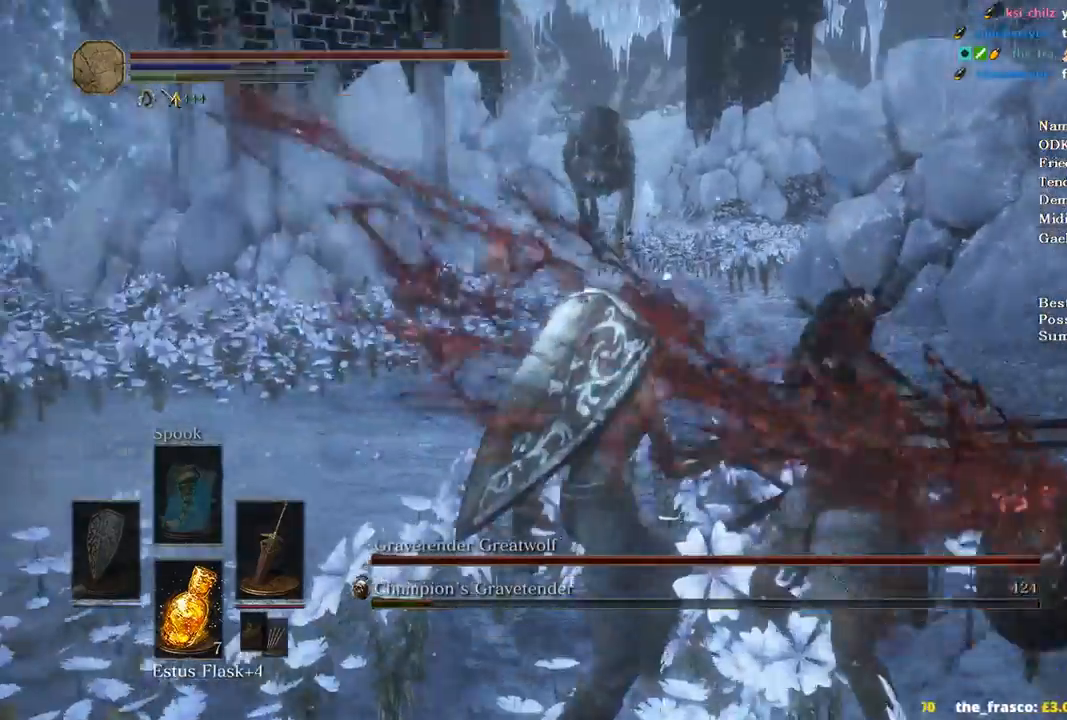
{"buttons": [], "left_stick": "center", "right_stick": "center", "events": [[100, "right_stick", "left"], [300, "right_stick", "center"]]}
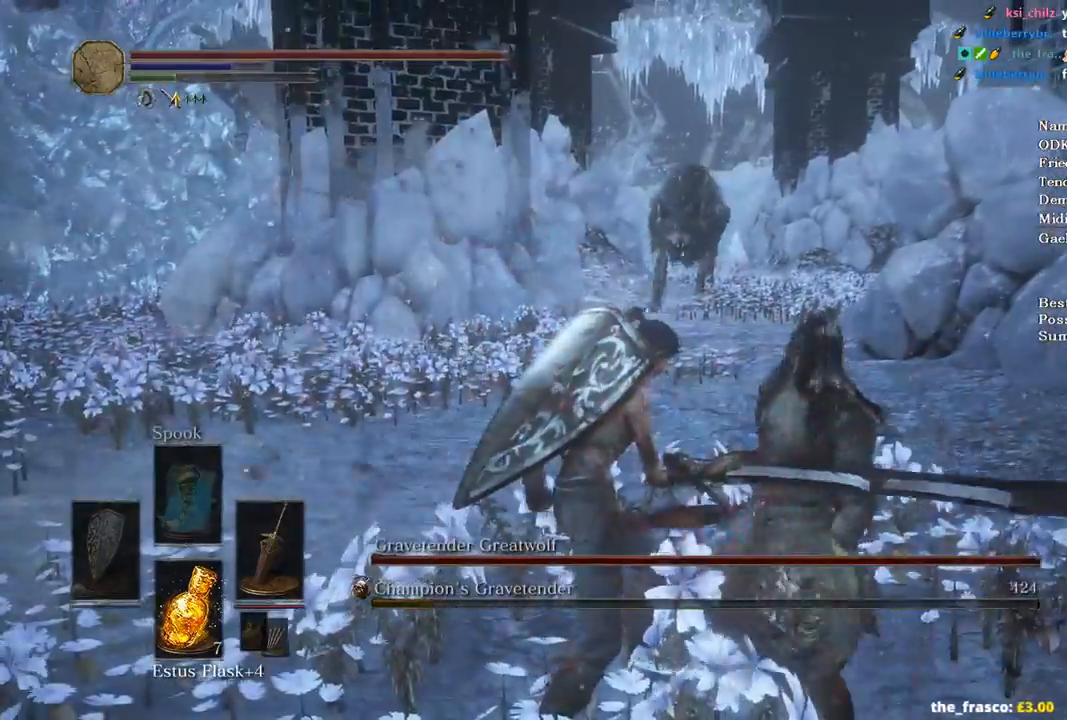
{"buttons": [], "left_stick": "center", "right_stick": "center", "events": []}
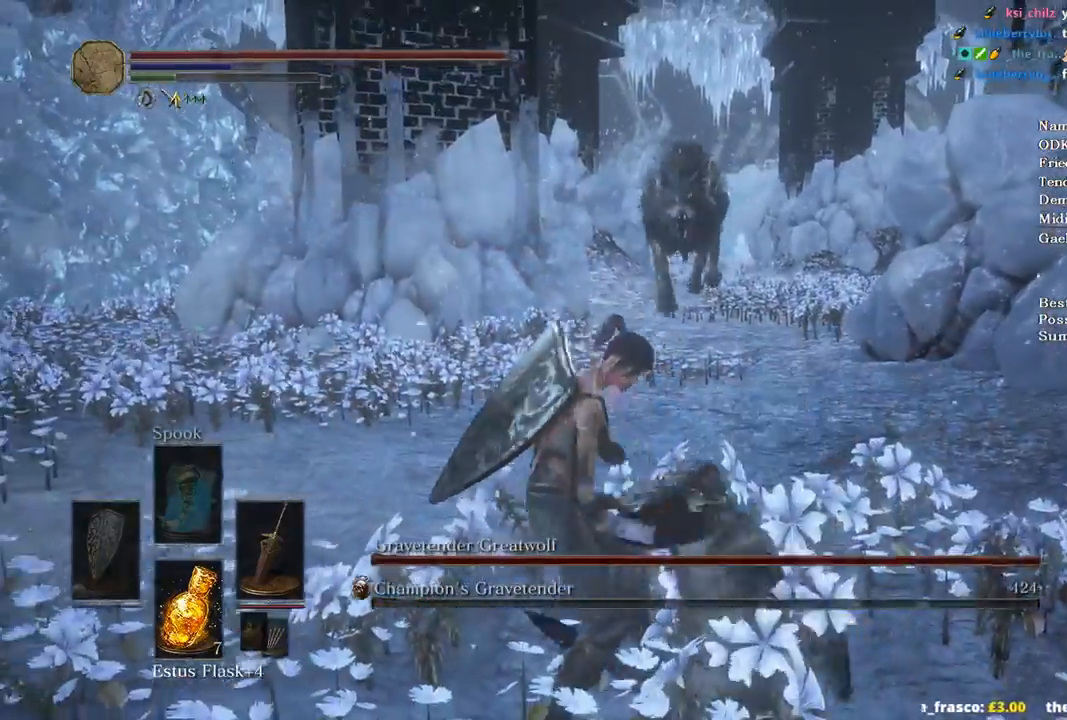
{"buttons": [], "left_stick": "center", "right_stick": "center", "events": []}
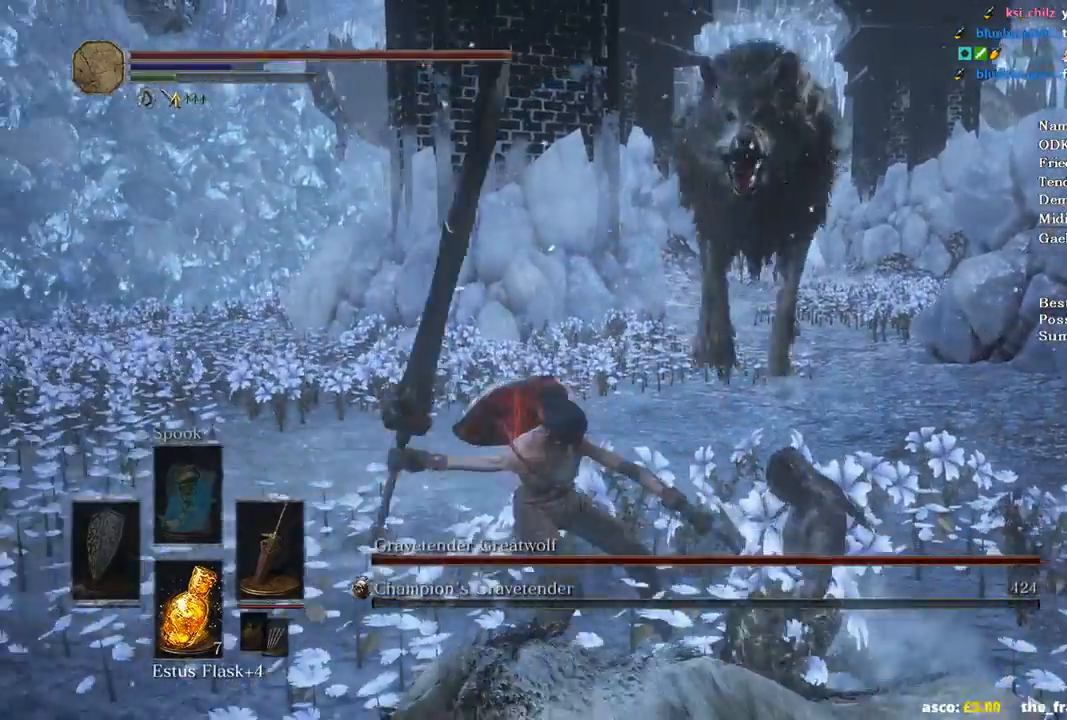
{"buttons": [], "left_stick": "center", "right_stick": "center", "events": []}
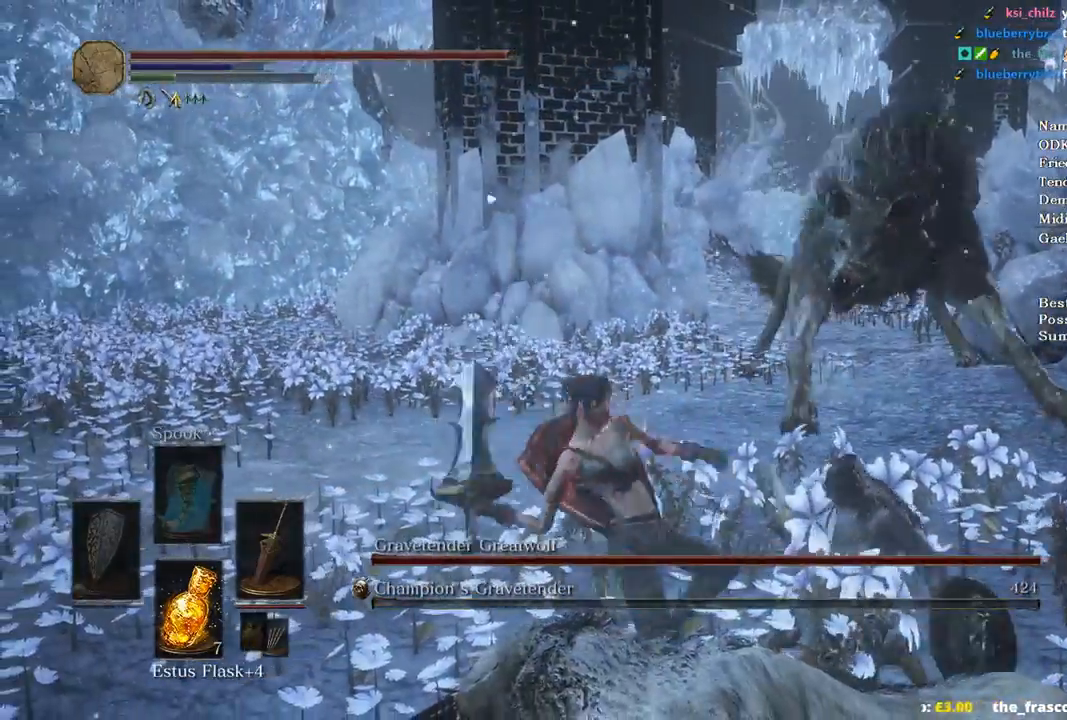
{"buttons": [], "left_stick": "center", "right_stick": "center", "events": []}
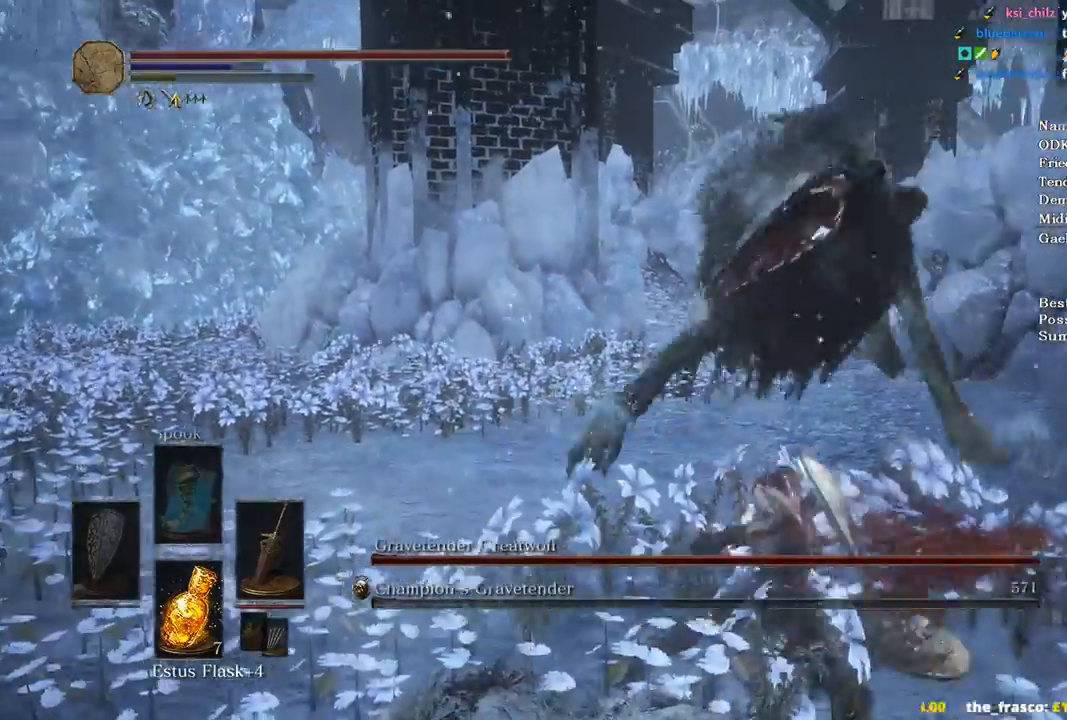
{"buttons": [], "left_stick": "up", "right_stick": "left", "events": [[100, "right_stick", "left"], [300, "left_stick", "up"]]}